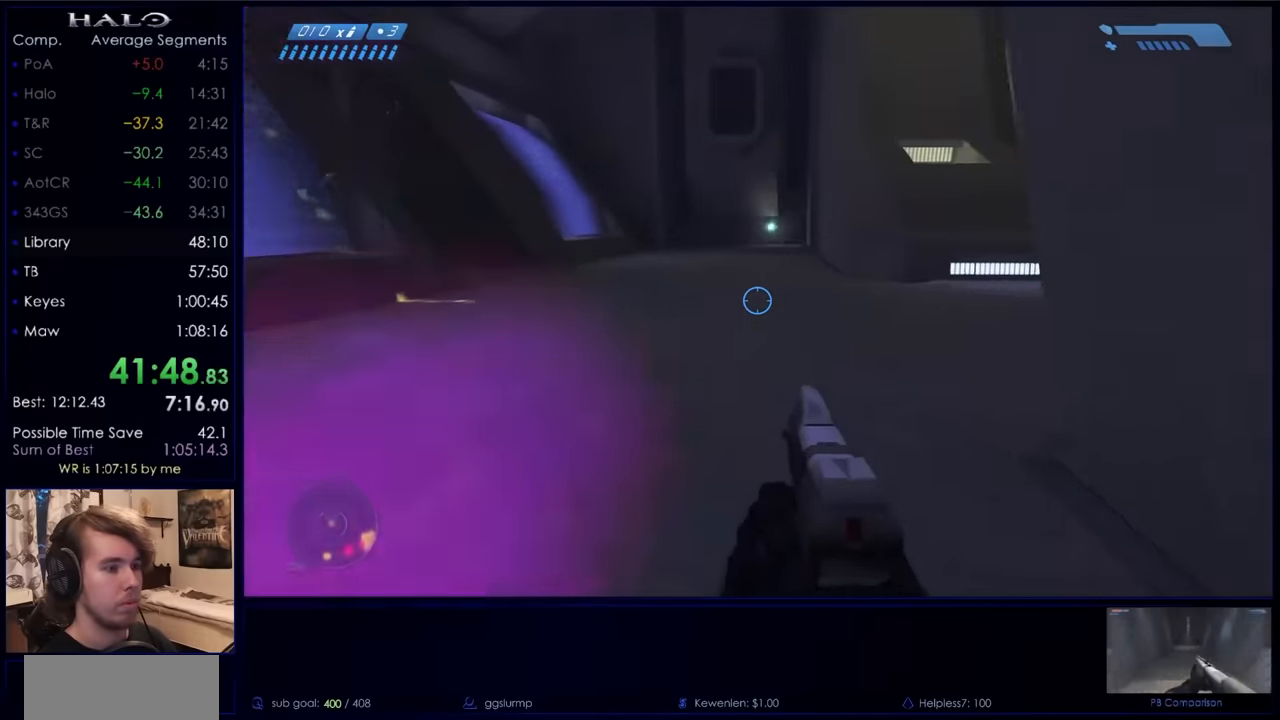
Gameplay with keyboard and mouse; each line is a JSON object with the keys and mouse buttons held at the frame after it. "events" lists presses ("down") and releases ("up") of "a", "c", "ctrl", "d", "down", "e", "f", "q", "r", "return", "s", "space", "up", "w", "x", "z", "mouse_left", "mouse_wheel", "mouse_right", "mouse_mb4" and "mouse_mb5" between this image and that frame as [ms after this image, input, new state], when the widget could be followed in between. "mouse_left", "mouse_wheel", "mouse_right", "mouse_mb4", "mouse_mb5" = the "left", "wheel", "right", "mb4", "mb5" buttons of the "mouse" list. No other keys are recorded. "wheel" means that the mouse wheel is clicked or scrolled. Not read: mouse_move.
{"keys": ["w"], "mouse": [], "events": []}
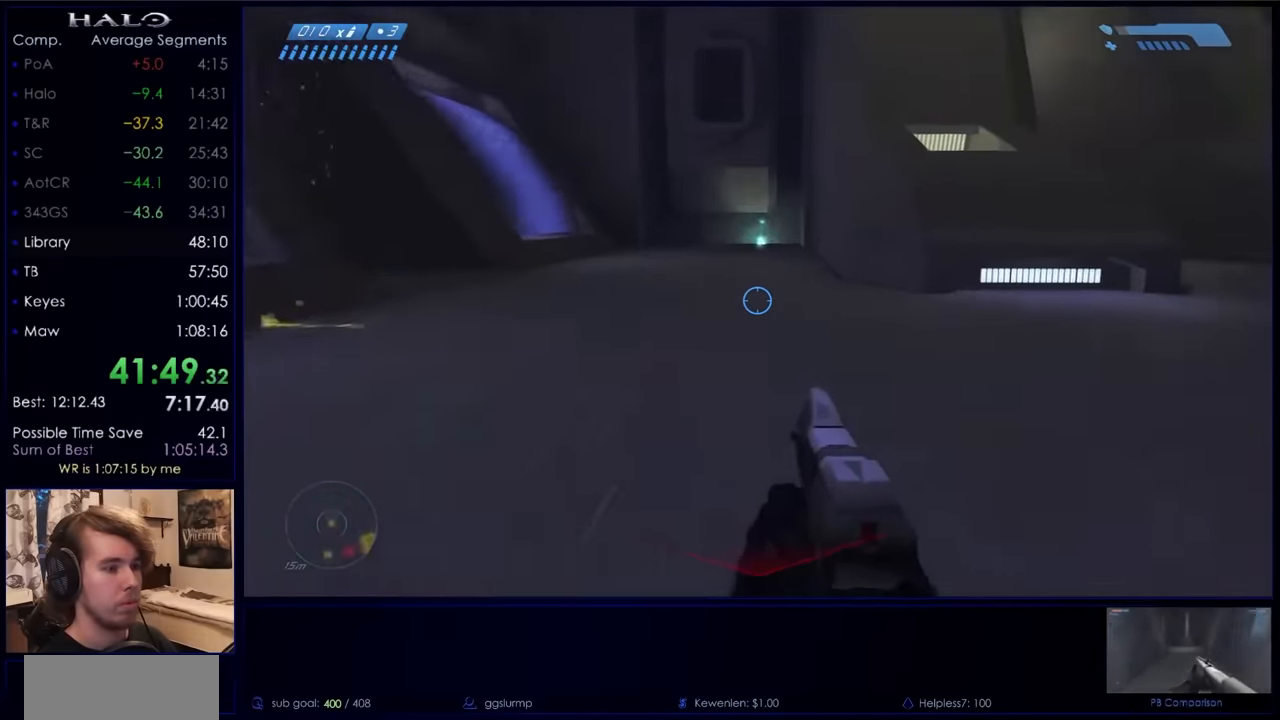
{"keys": ["w"], "mouse": [], "events": []}
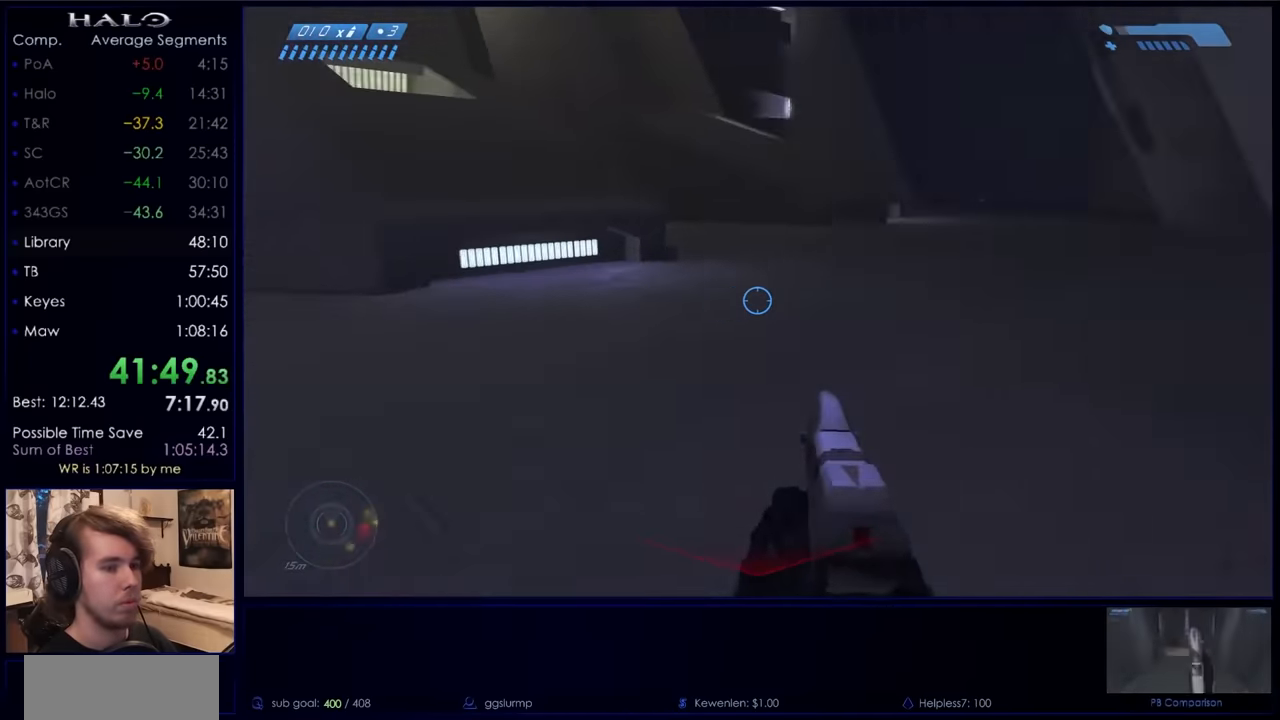
{"keys": ["w"], "mouse": [], "events": []}
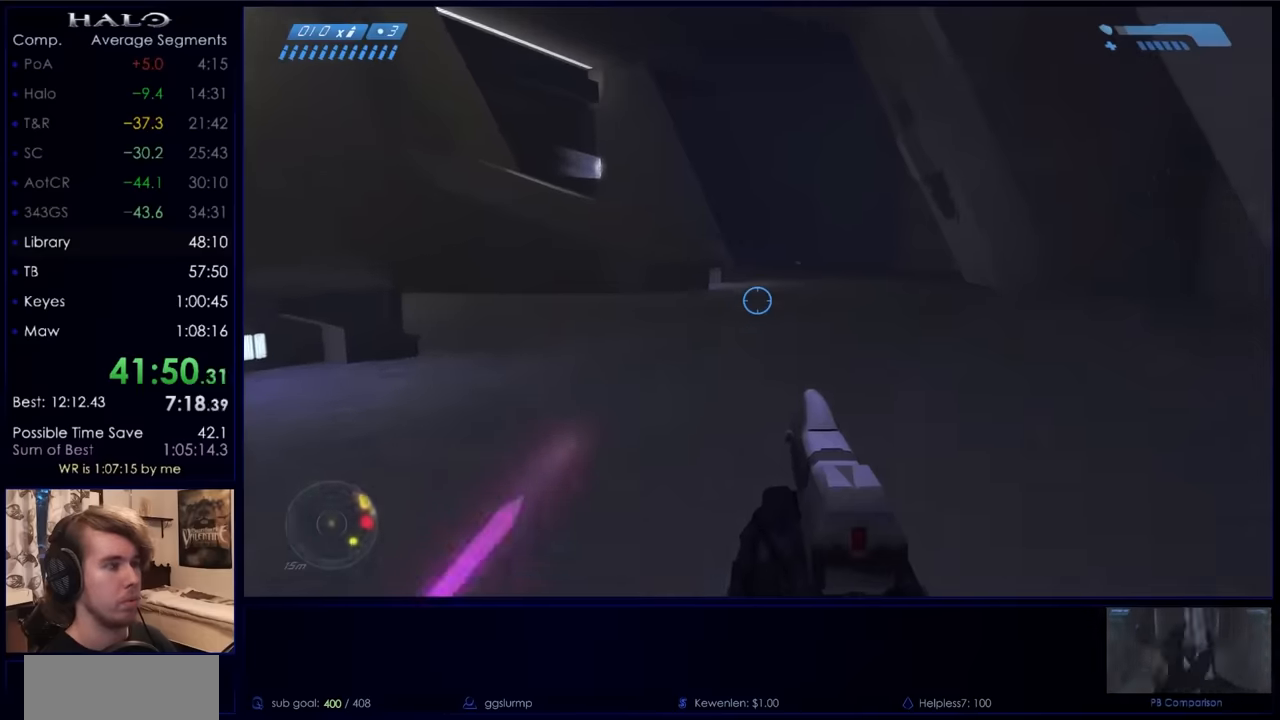
{"keys": ["w"], "mouse": [], "events": []}
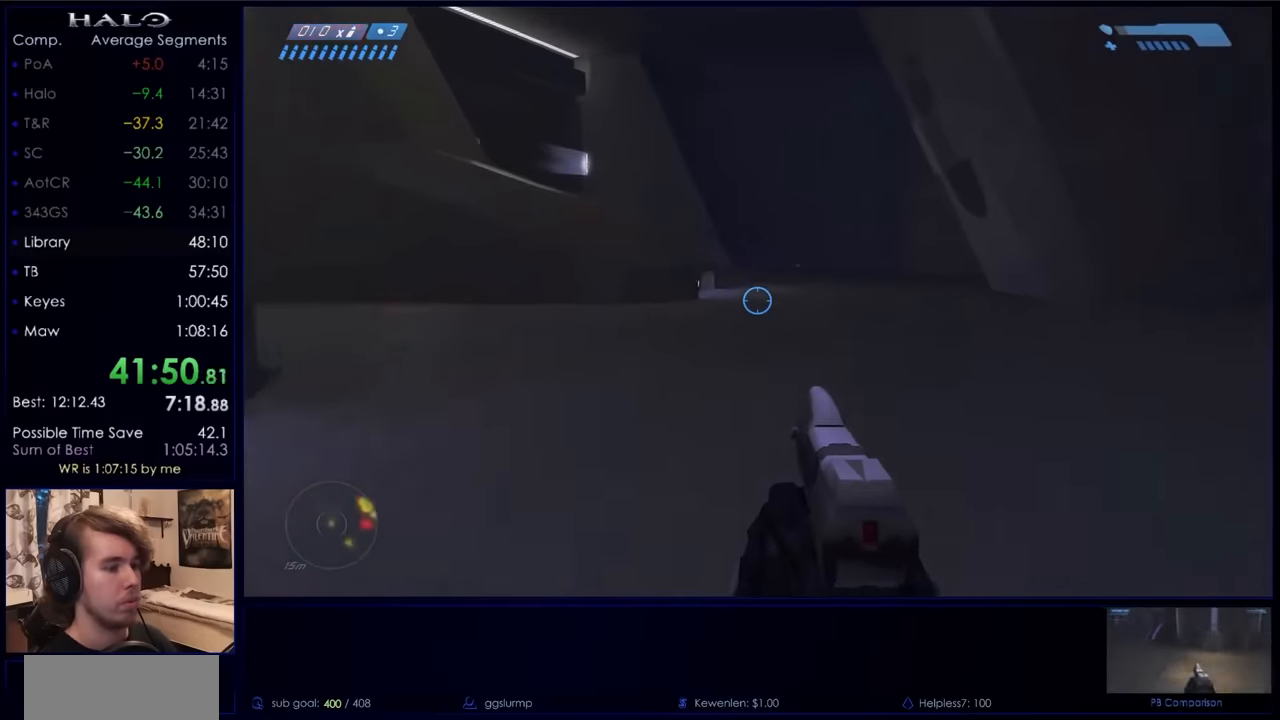
{"keys": ["w"], "mouse": [], "events": []}
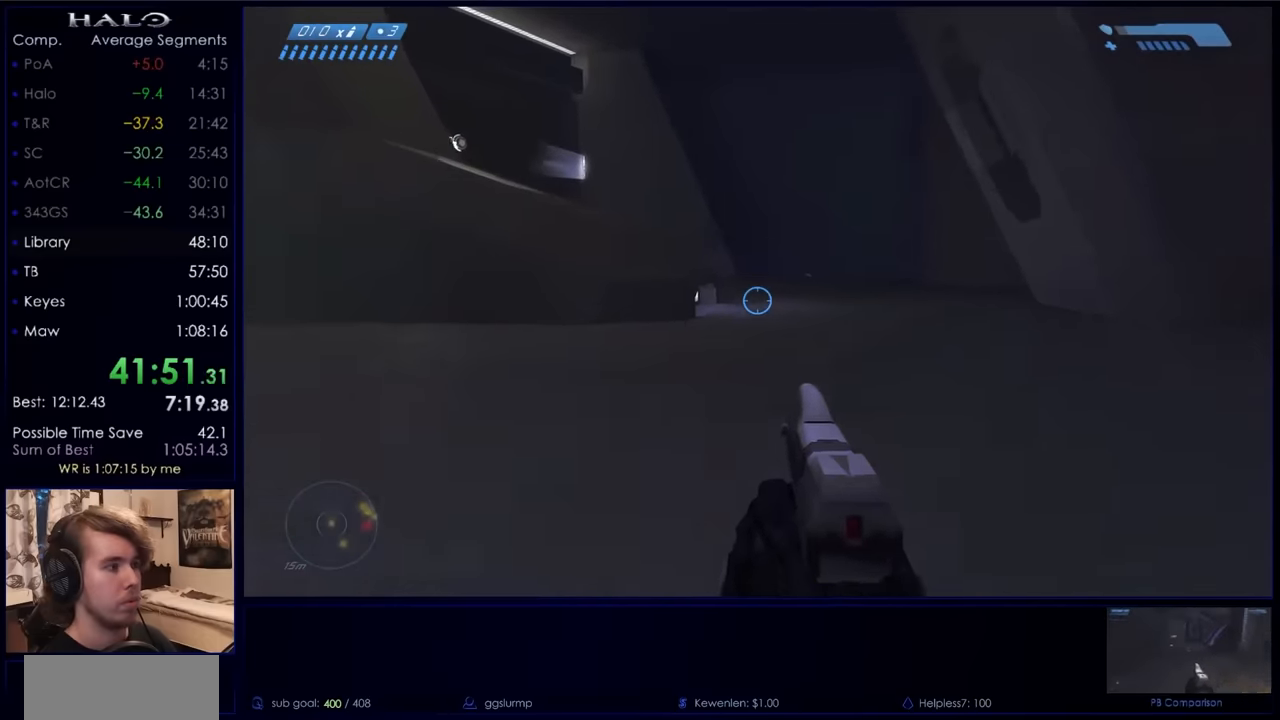
{"keys": [], "mouse": [], "events": [[67, "w", "up"], [233, "w", "down"], [300, "w", "up"]]}
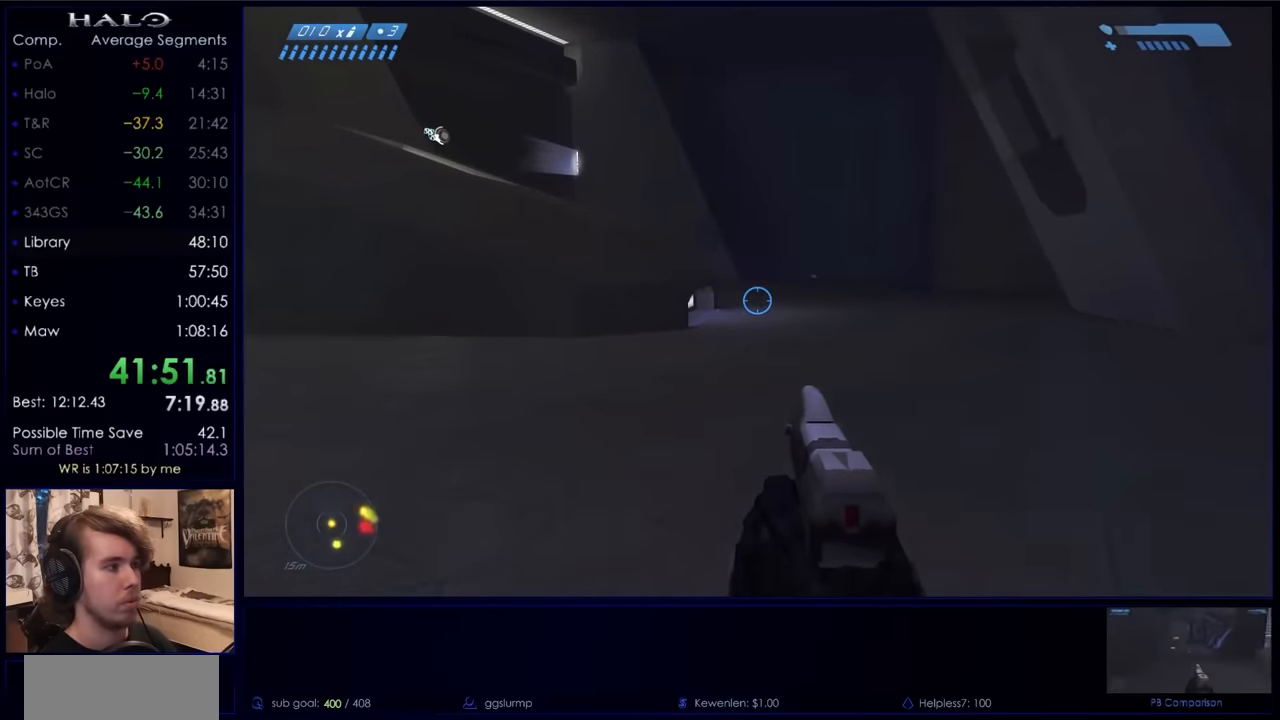
{"keys": [], "mouse": [], "events": [[267, "w", "down"], [367, "w", "up"]]}
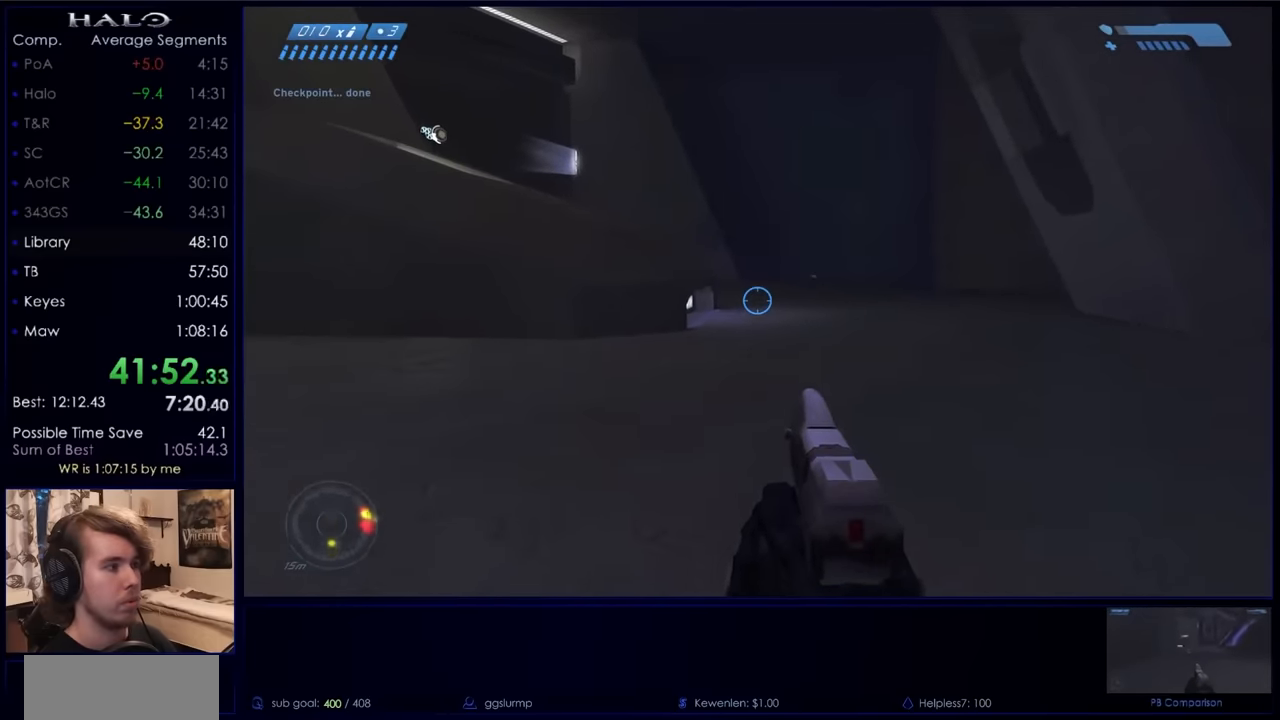
{"keys": ["w"], "mouse": [], "events": [[67, "w", "down"]]}
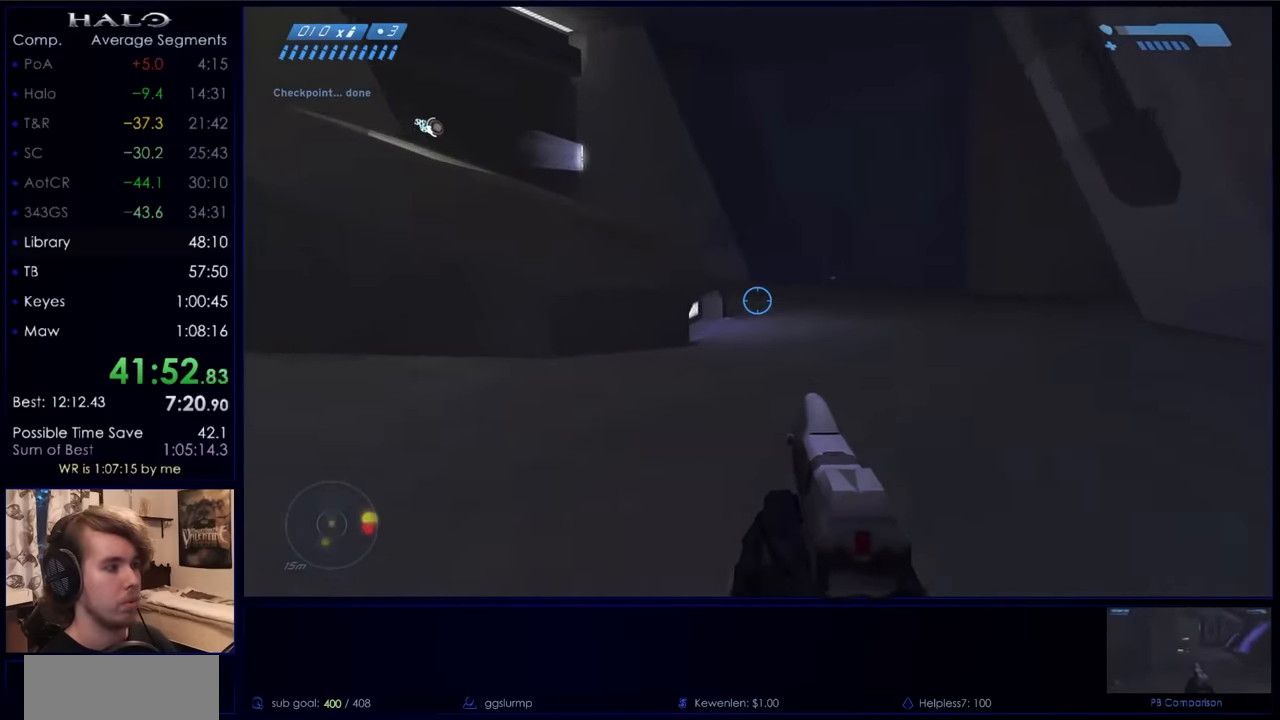
{"keys": ["w"], "mouse": [], "events": [[33, "mouse_mb5", "down"], [167, "mouse_mb5", "up"], [233, "mouse_mb5", "down"], [300, "mouse_mb5", "up"]]}
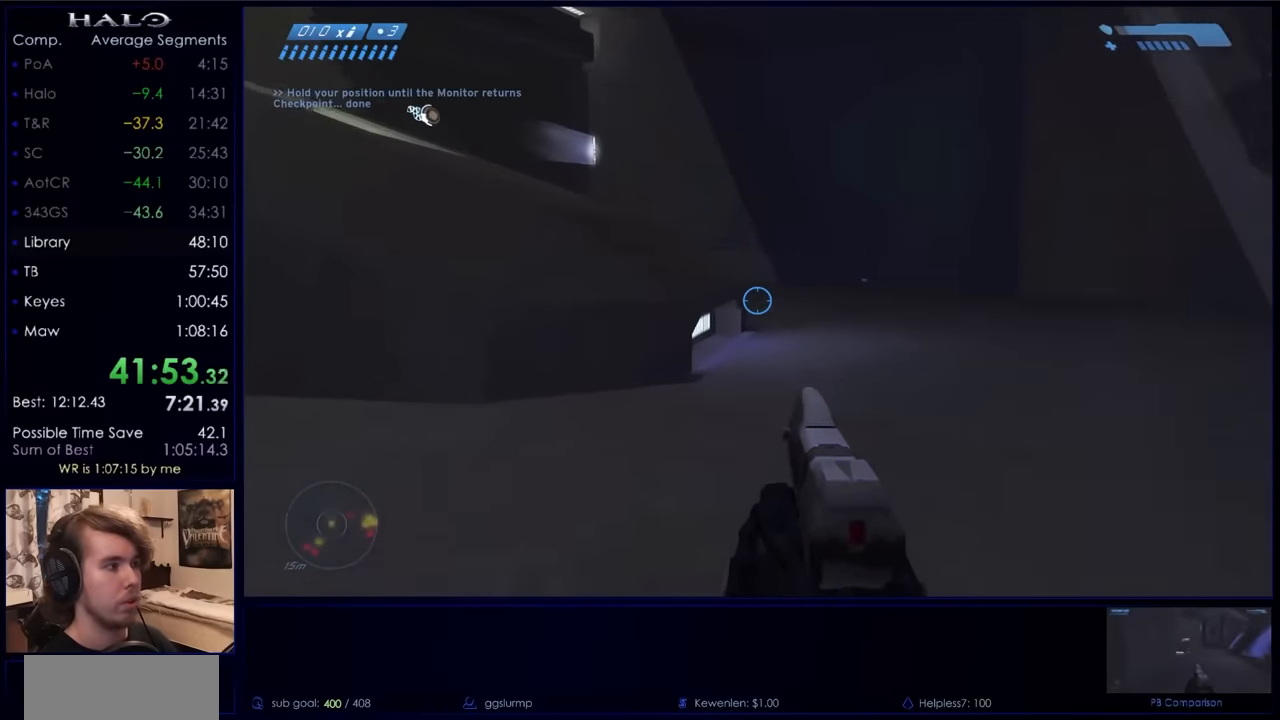
{"keys": ["w"], "mouse": [], "events": []}
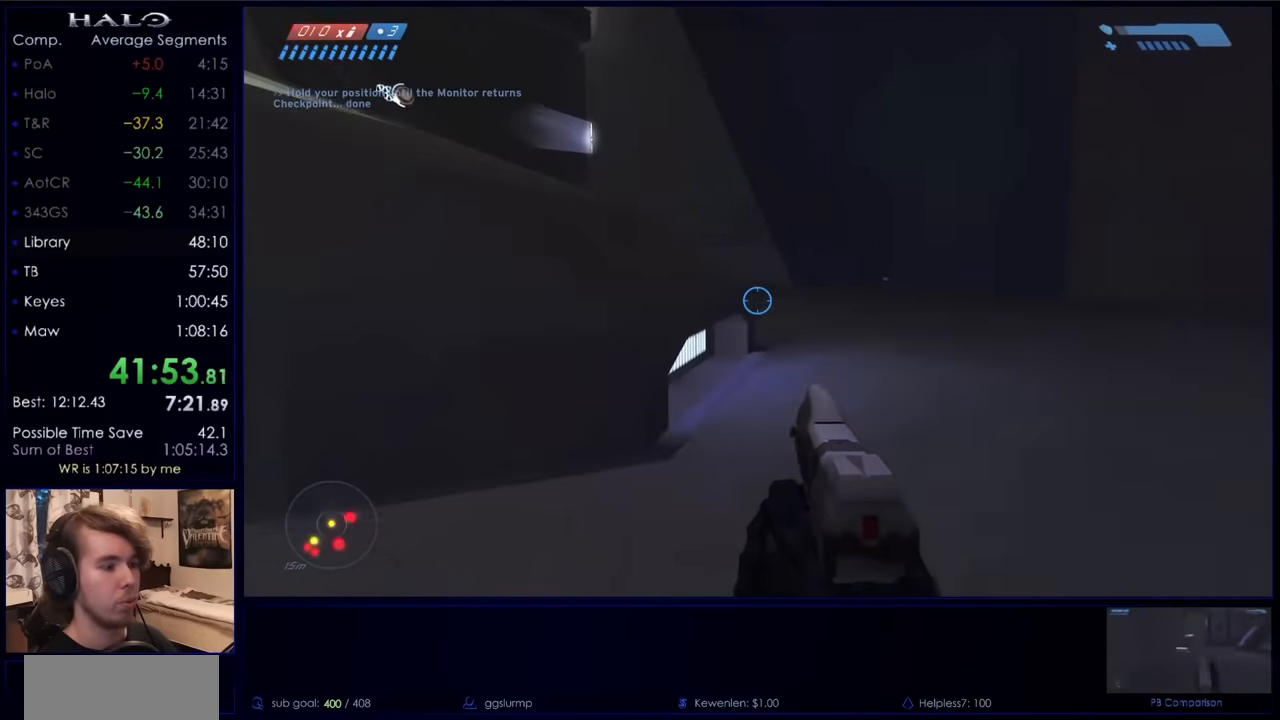
{"keys": ["w"], "mouse": [], "events": [[233, "space", "down"], [433, "space", "up"]]}
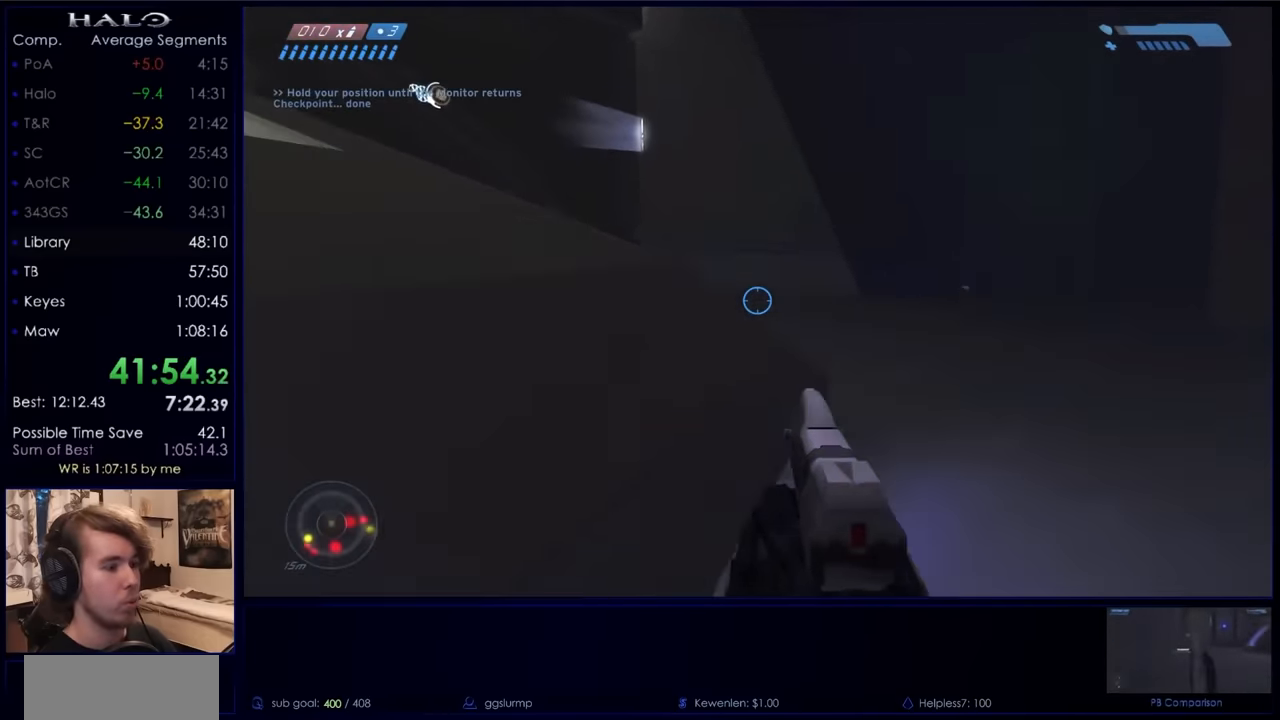
{"keys": ["w"], "mouse": [], "events": []}
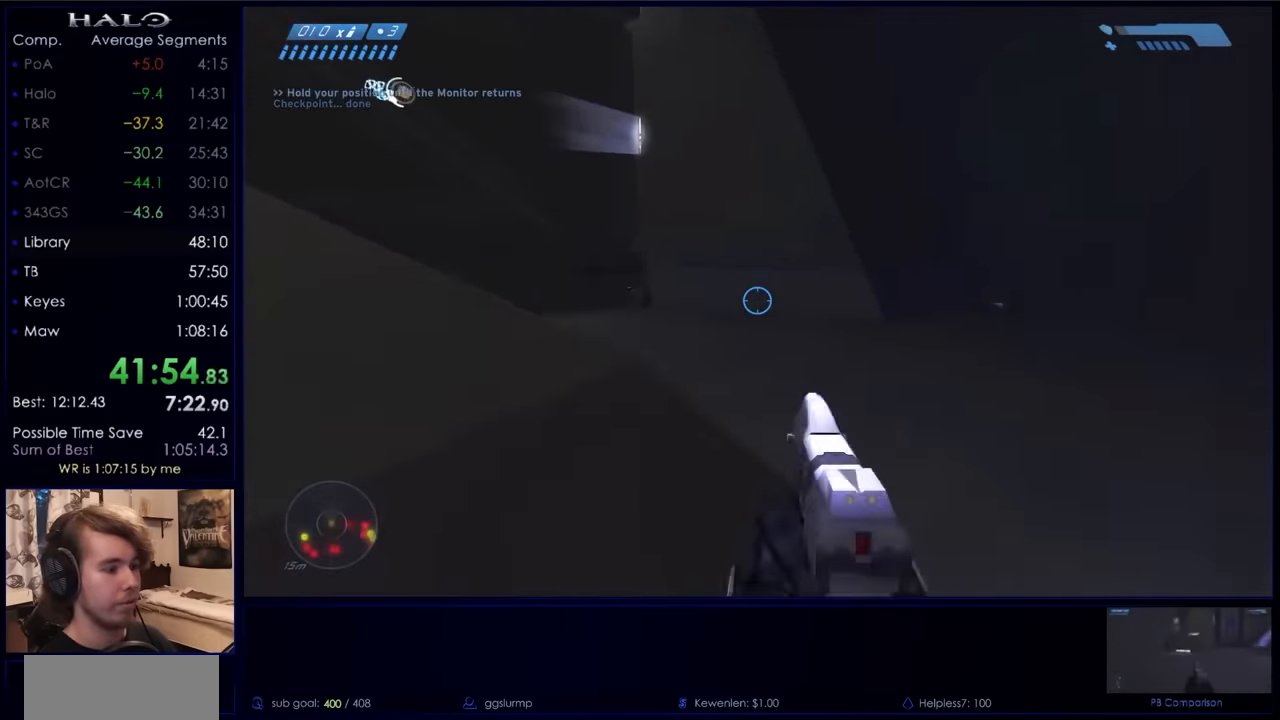
{"keys": ["w"], "mouse": ["right"], "events": [[500, "mouse_right", "down"]]}
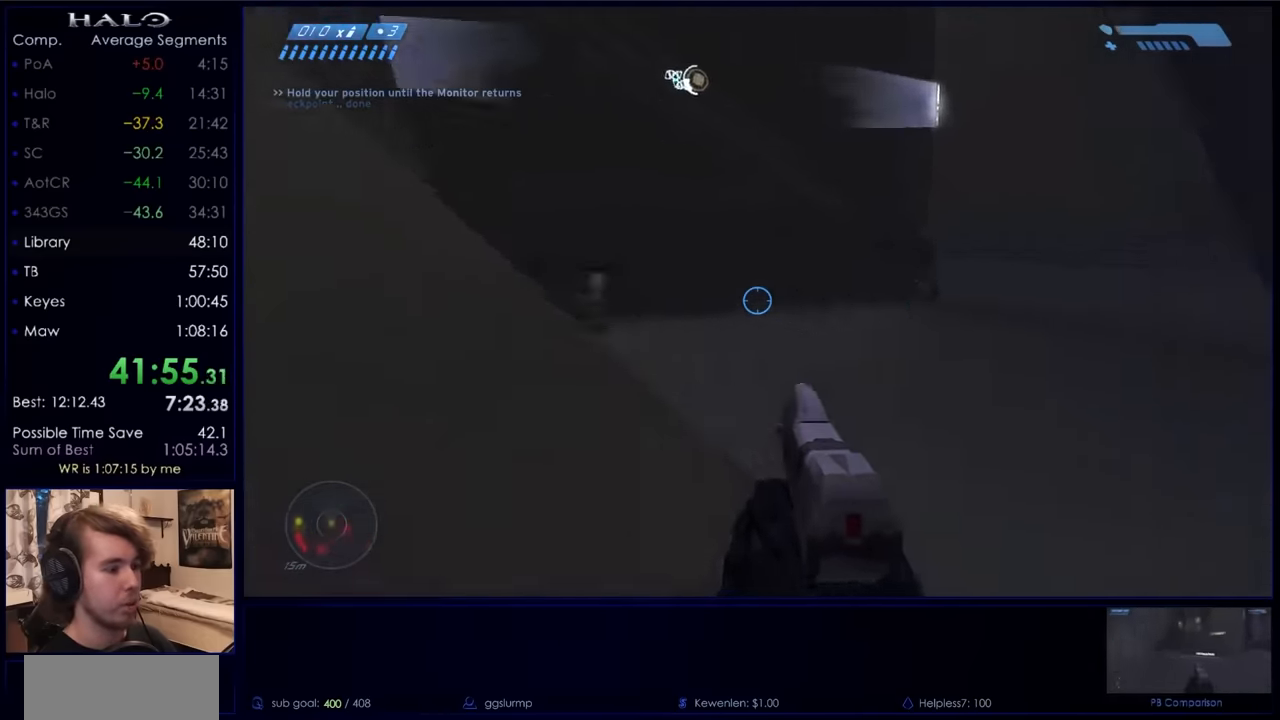
{"keys": ["w"], "mouse": [], "events": [[200, "mouse_right", "up"], [233, "mouse_right", "down"], [400, "mouse_right", "up"]]}
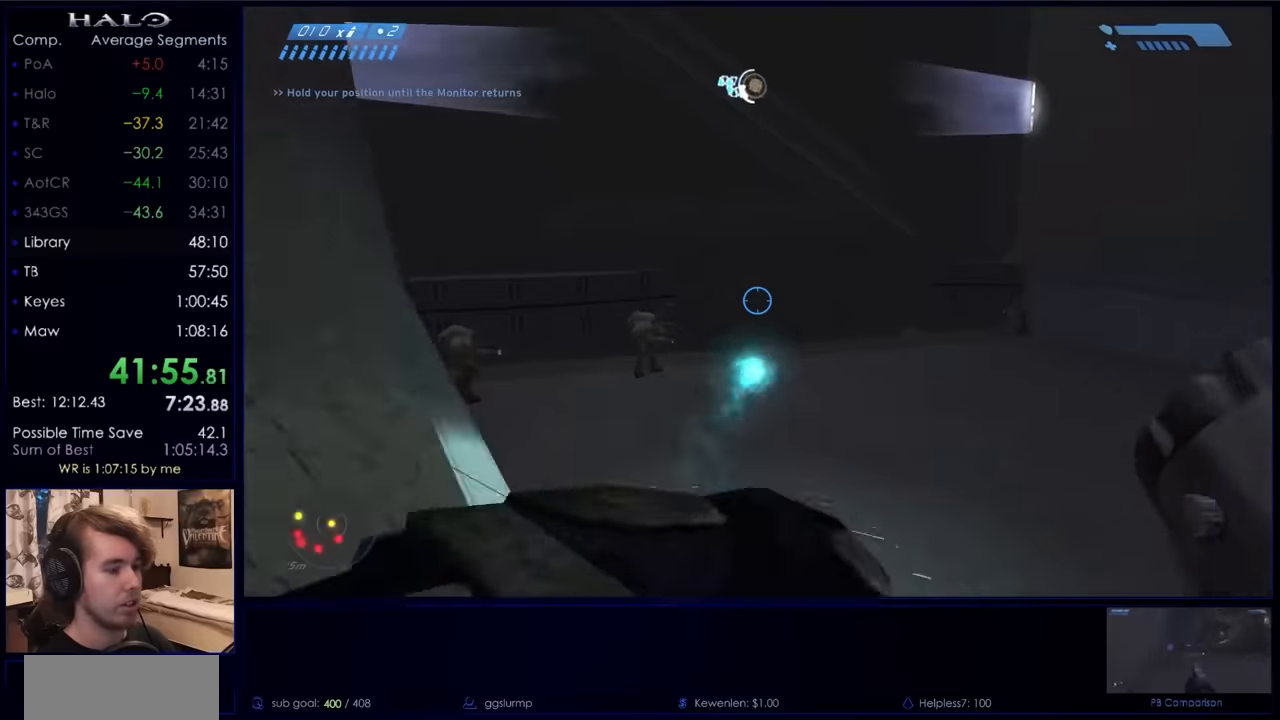
{"keys": ["d", "w"], "mouse": ["left"], "events": [[133, "d", "down"], [166, "mouse_left", "down"], [300, "mouse_left", "up"], [400, "mouse_left", "down"]]}
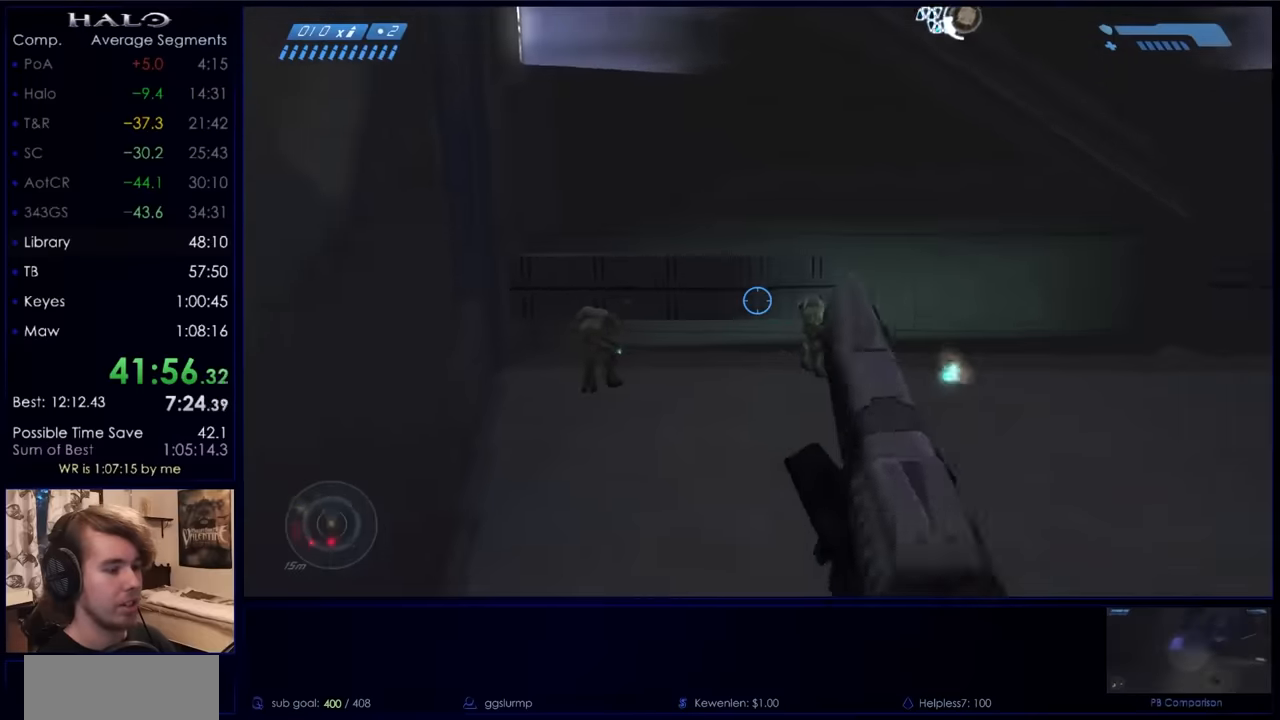
{"keys": ["d", "w"], "mouse": [], "events": [[33, "mouse_left", "up"], [266, "mouse_left", "down"], [433, "mouse_left", "up"]]}
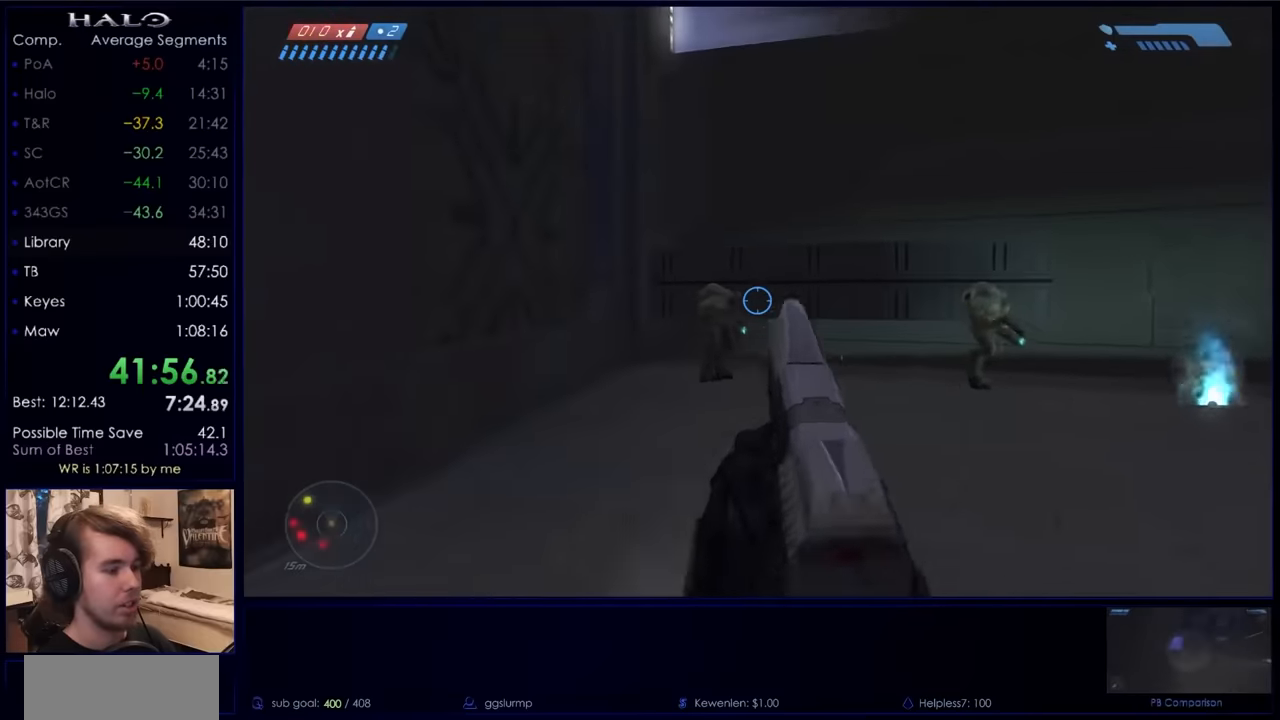
{"keys": ["w"], "mouse": ["left"], "events": [[166, "d", "up"], [200, "mouse_left", "down"], [400, "mouse_left", "up"], [433, "mouse_left", "down"]]}
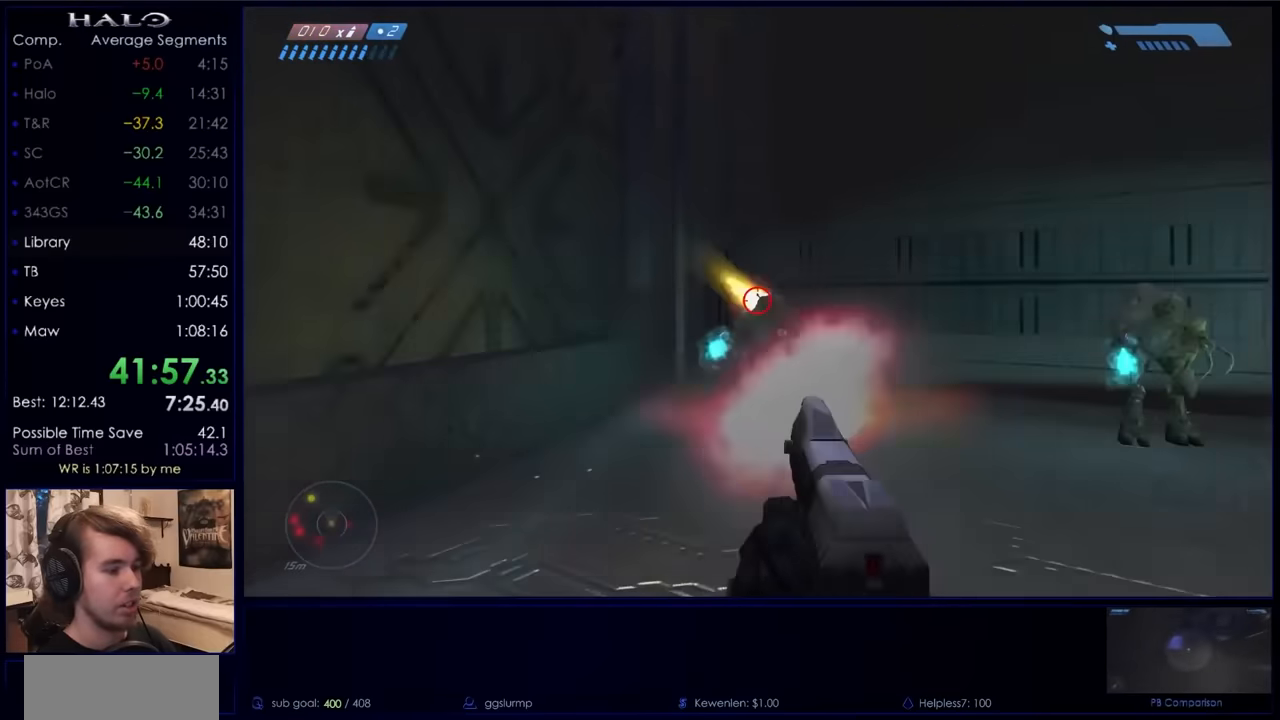
{"keys": ["w"], "mouse": [], "events": [[166, "mouse_left", "up"], [166, "q", "down"], [300, "q", "up"]]}
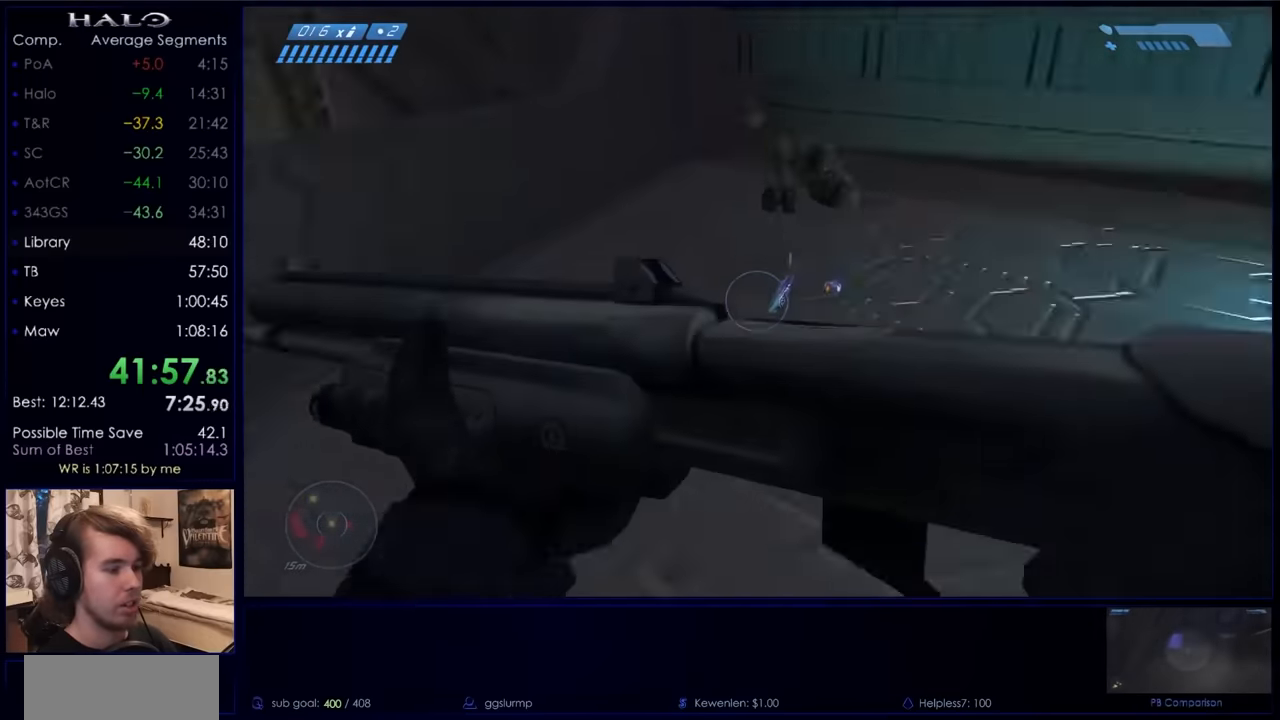
{"keys": ["w"], "mouse": [], "events": []}
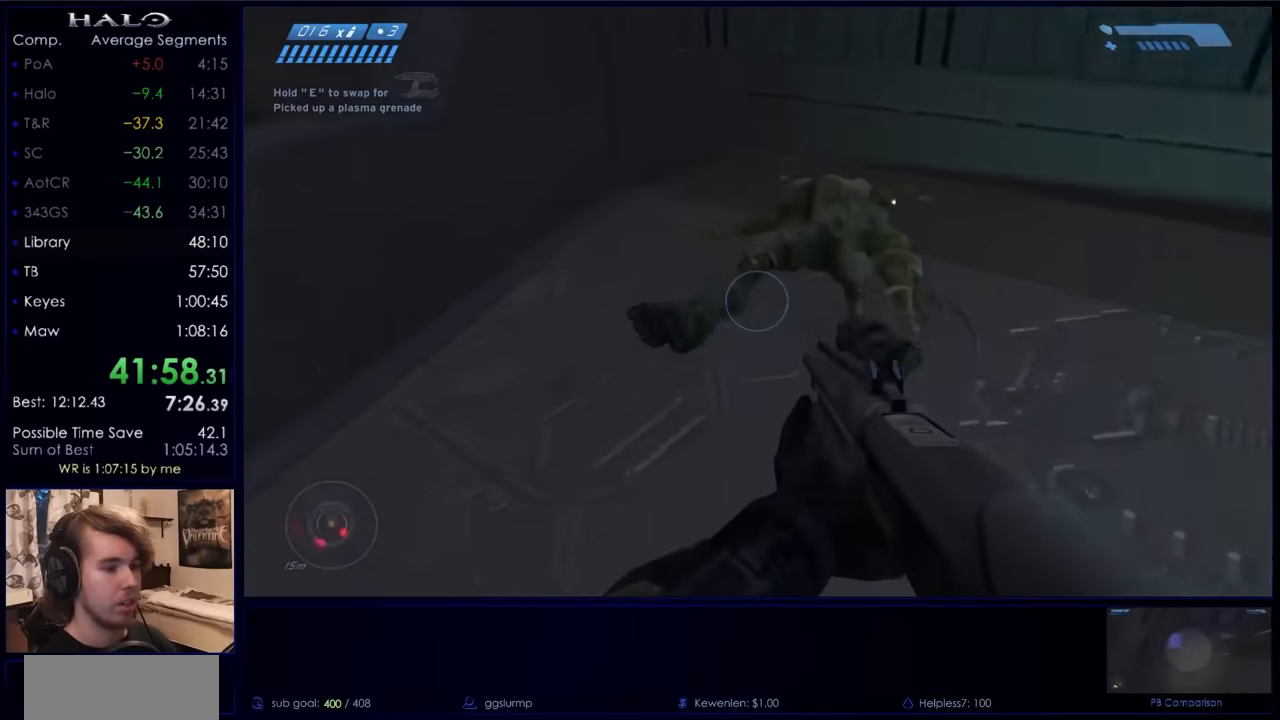
{"keys": ["w"], "mouse": [], "events": []}
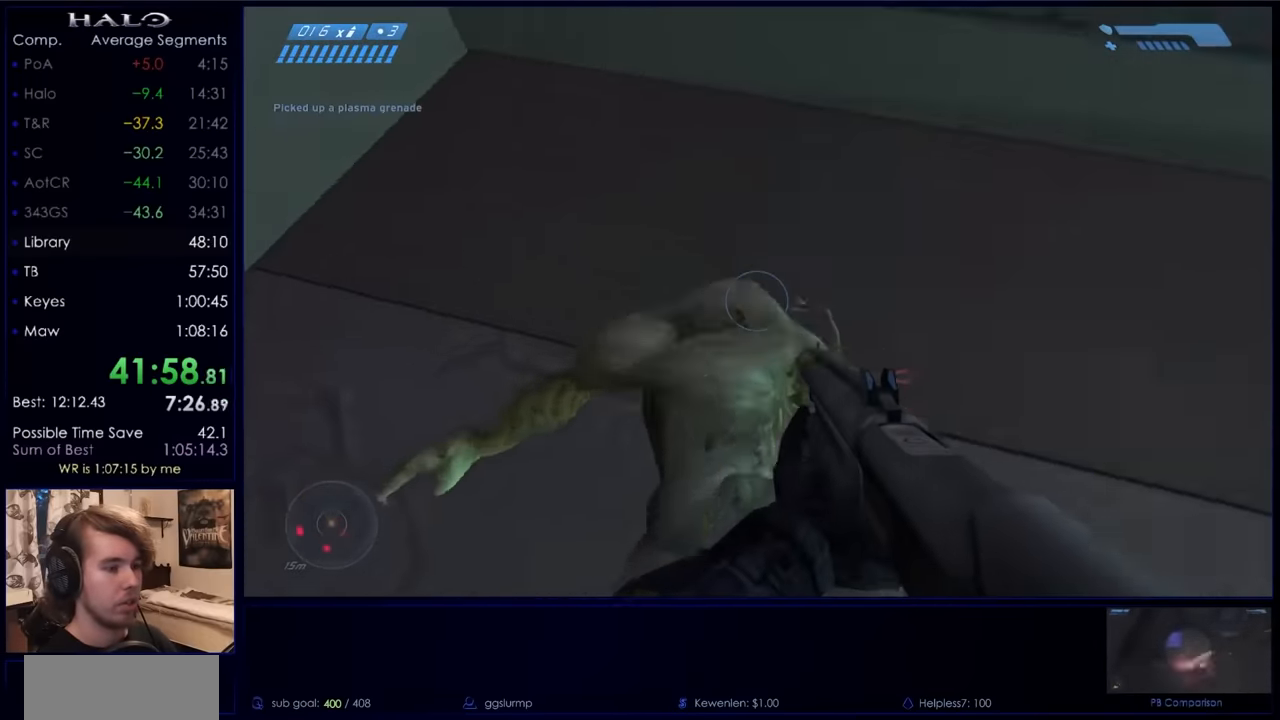
{"keys": [], "mouse": [], "events": [[33, "w", "up"]]}
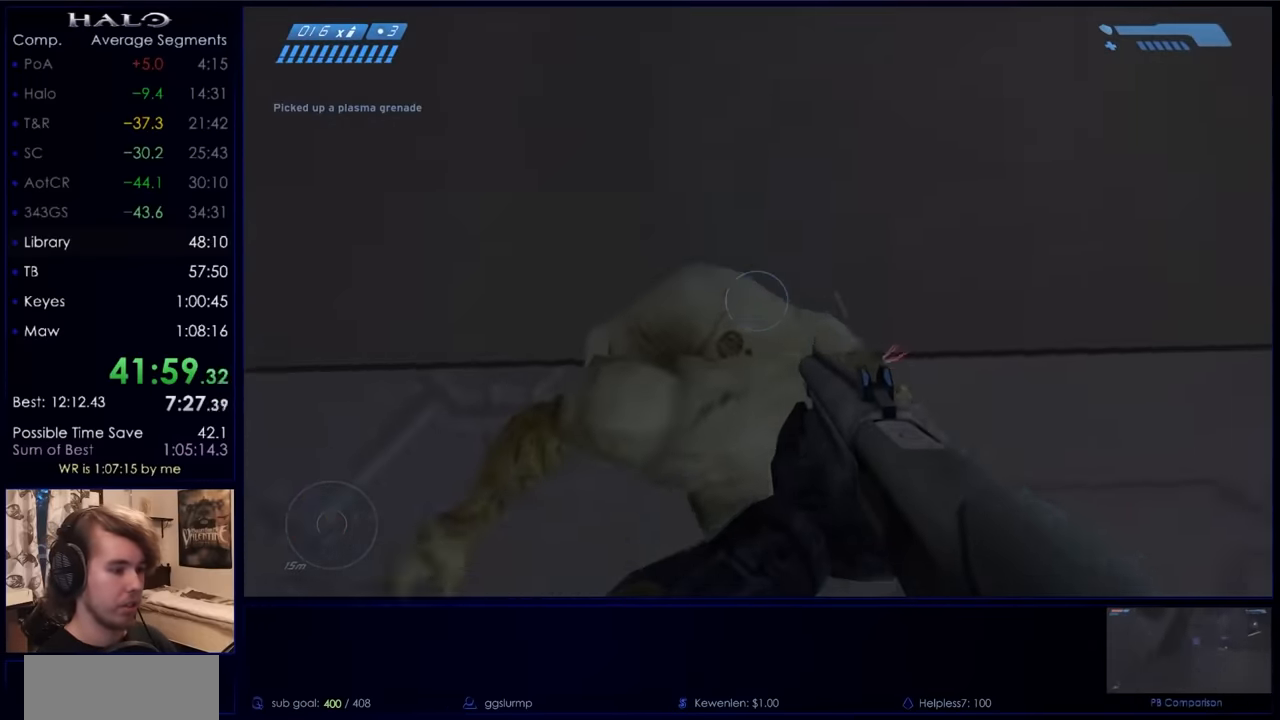
{"keys": ["w"], "mouse": [], "events": [[133, "w", "down"], [233, "w", "up"], [500, "w", "down"]]}
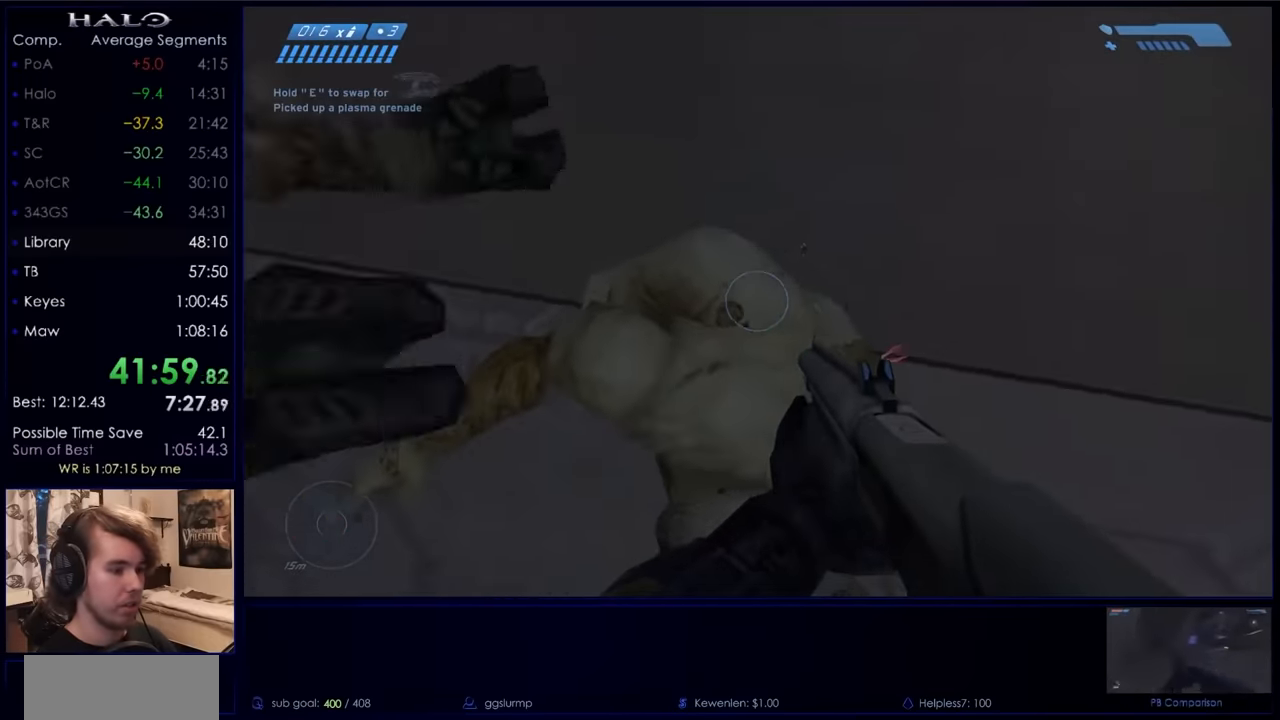
{"keys": [], "mouse": [], "events": [[66, "w", "up"], [233, "w", "down"], [300, "w", "up"]]}
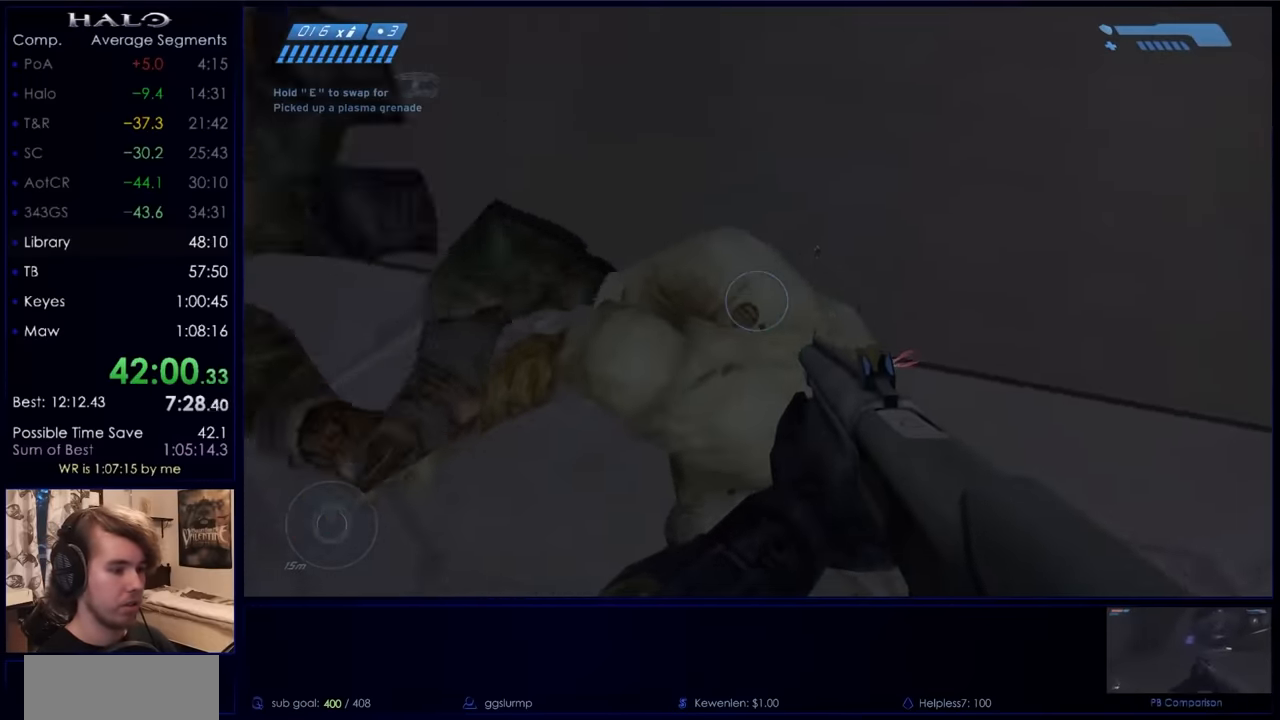
{"keys": [], "mouse": [], "events": []}
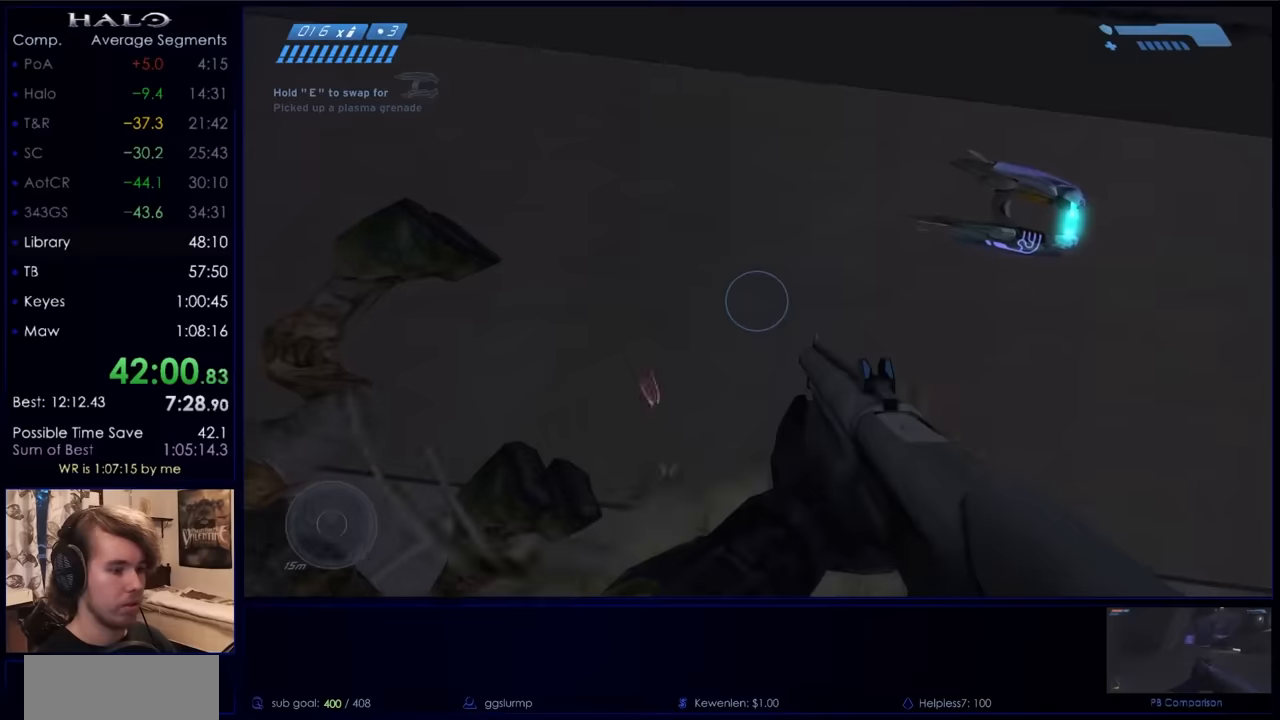
{"keys": ["w"], "mouse": [], "events": [[200, "w", "down"]]}
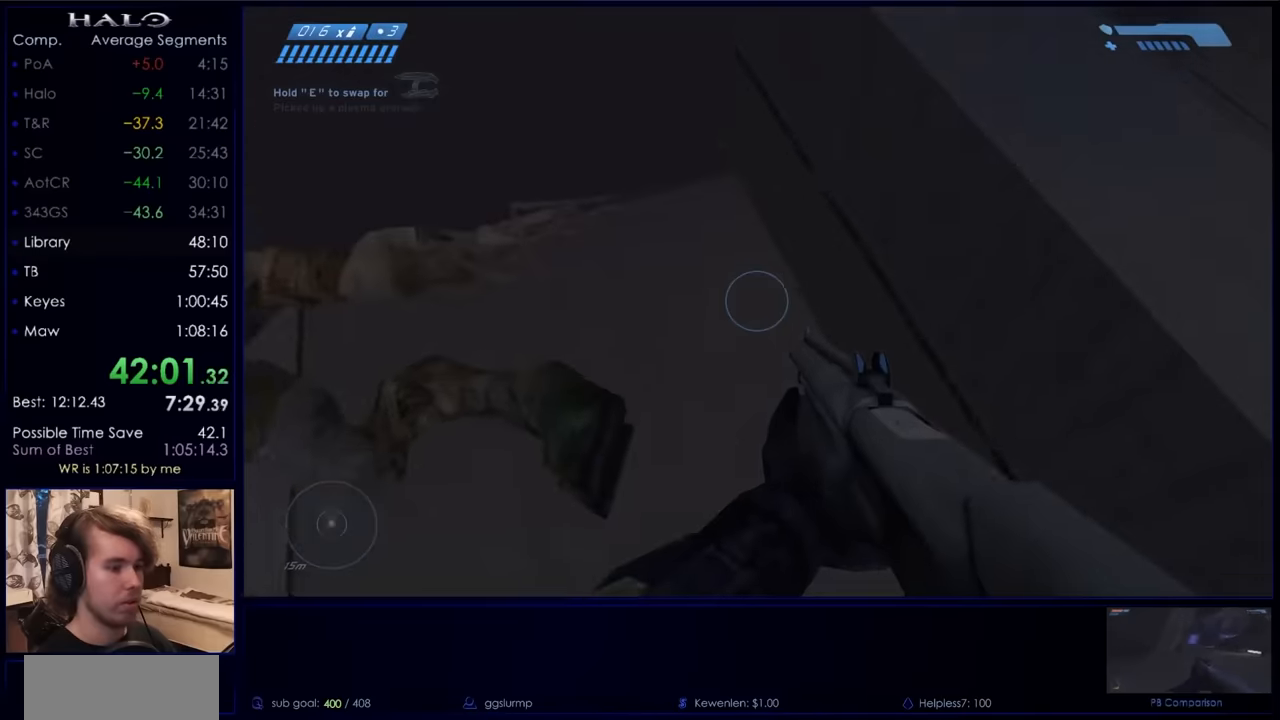
{"keys": ["w"], "mouse": [], "events": [[267, "space", "down"], [434, "space", "up"]]}
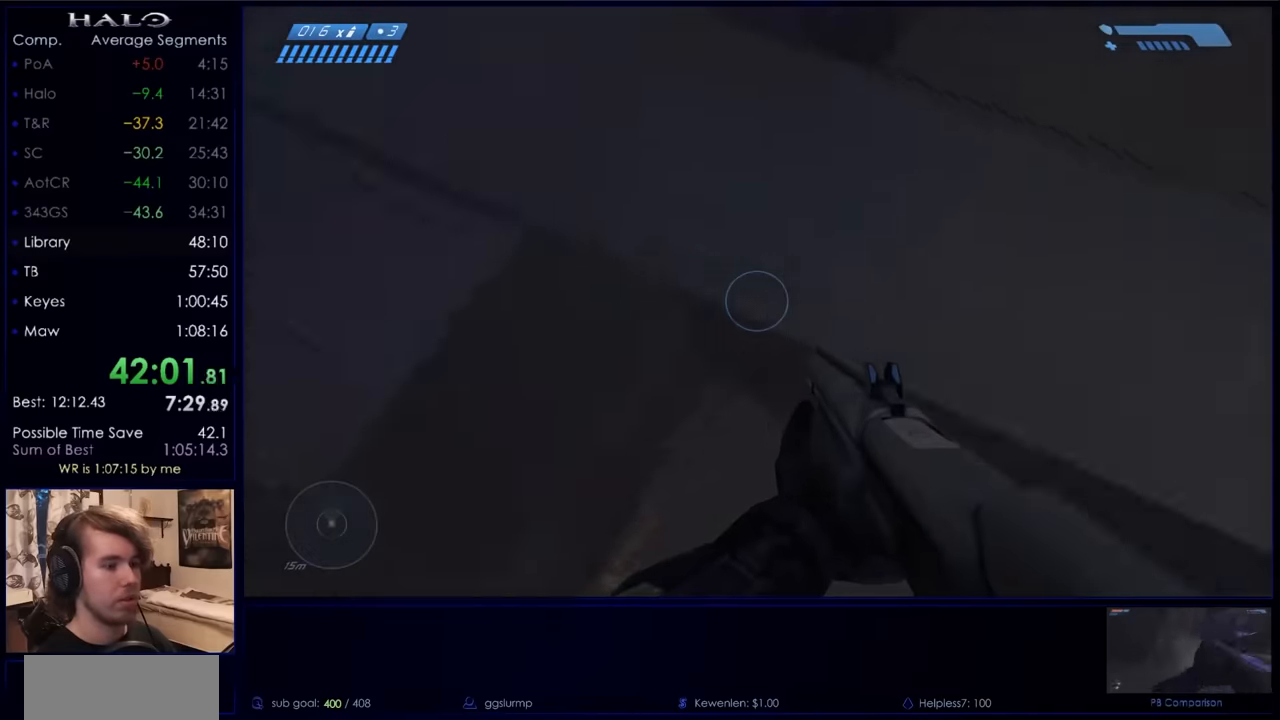
{"keys": ["a", "w"], "mouse": [], "events": [[400, "a", "down"]]}
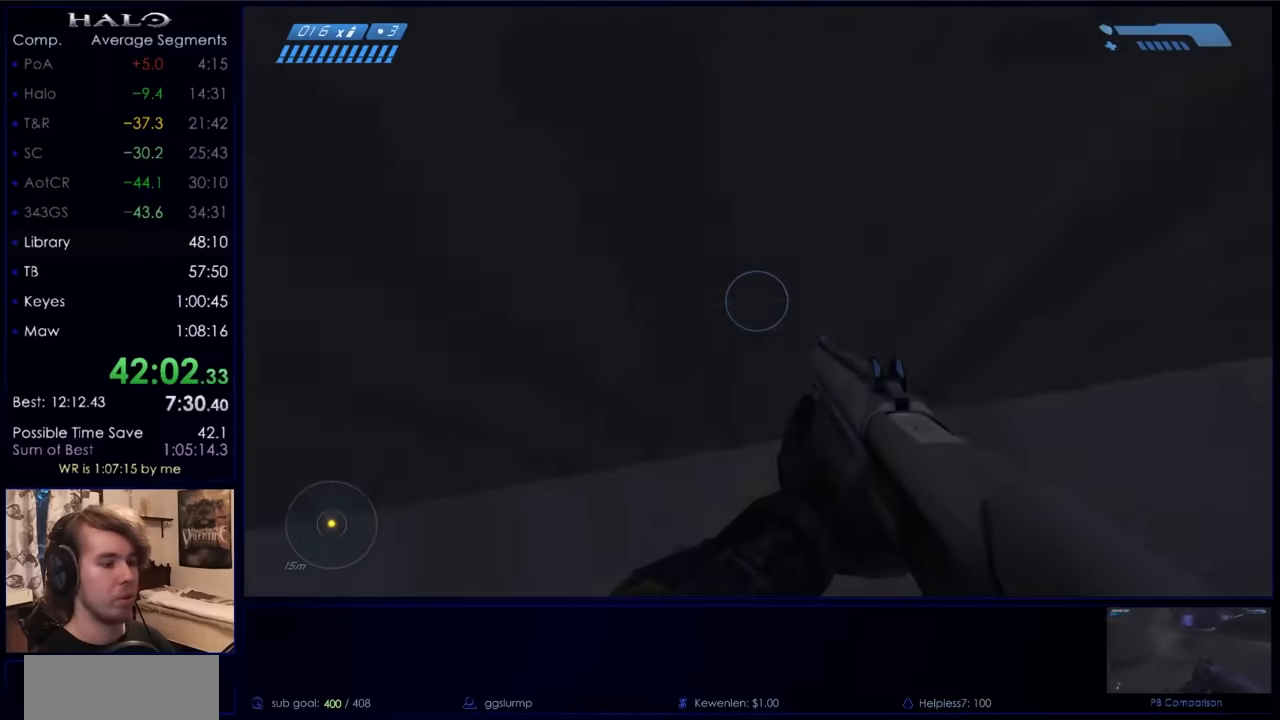
{"keys": [], "mouse": [], "events": [[234, "a", "up"], [334, "w", "up"]]}
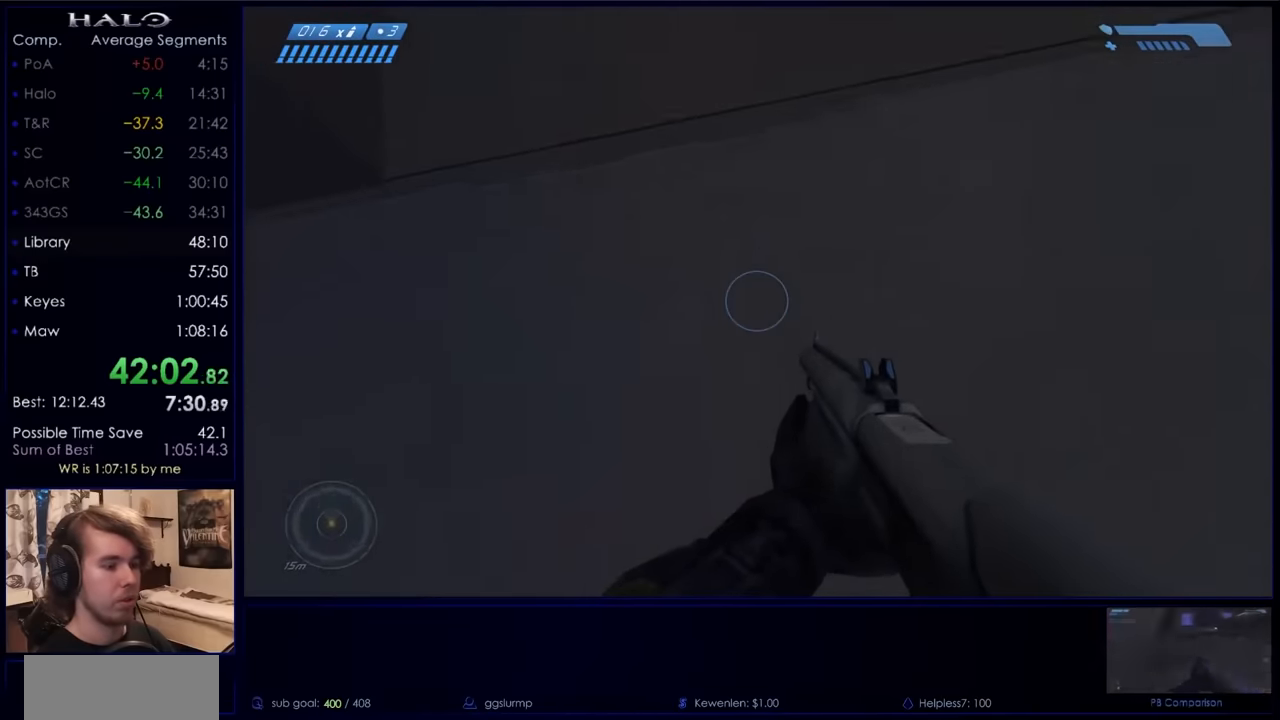
{"keys": ["w"], "mouse": [], "events": [[234, "space", "down"], [234, "w", "down"], [400, "space", "up"]]}
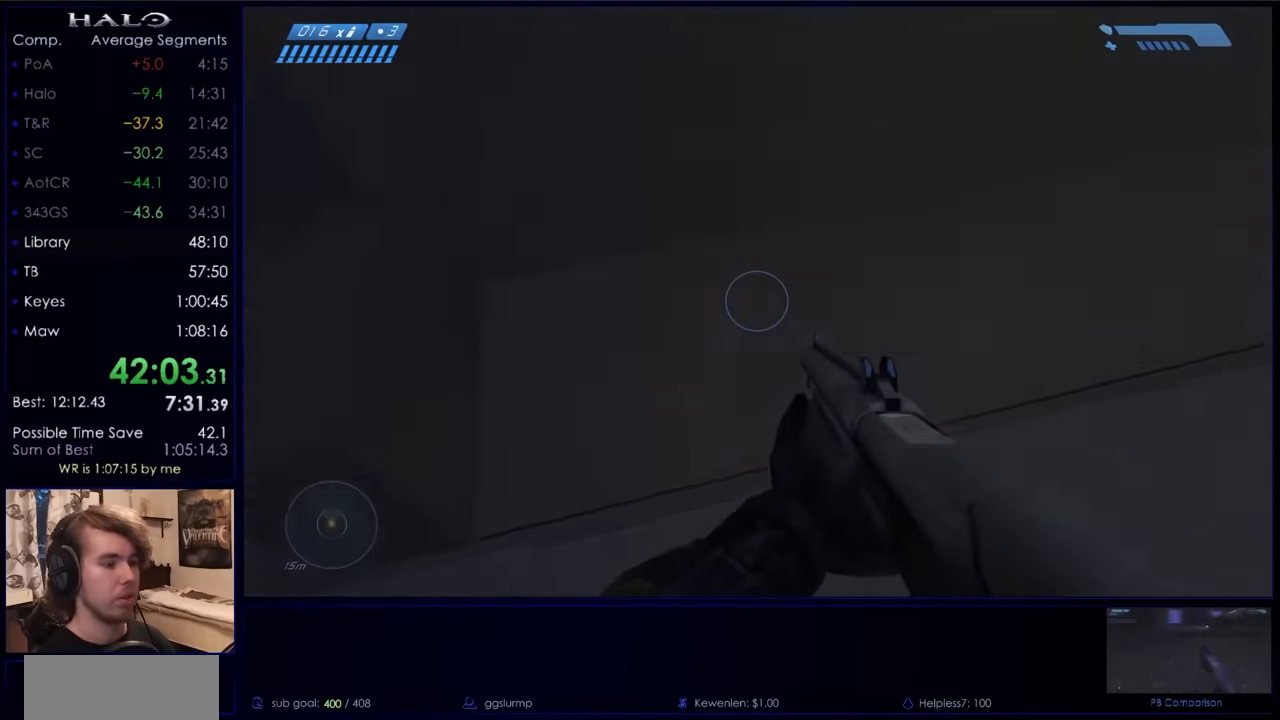
{"keys": ["ctrl", "w"], "mouse": [], "events": [[234, "ctrl", "down"]]}